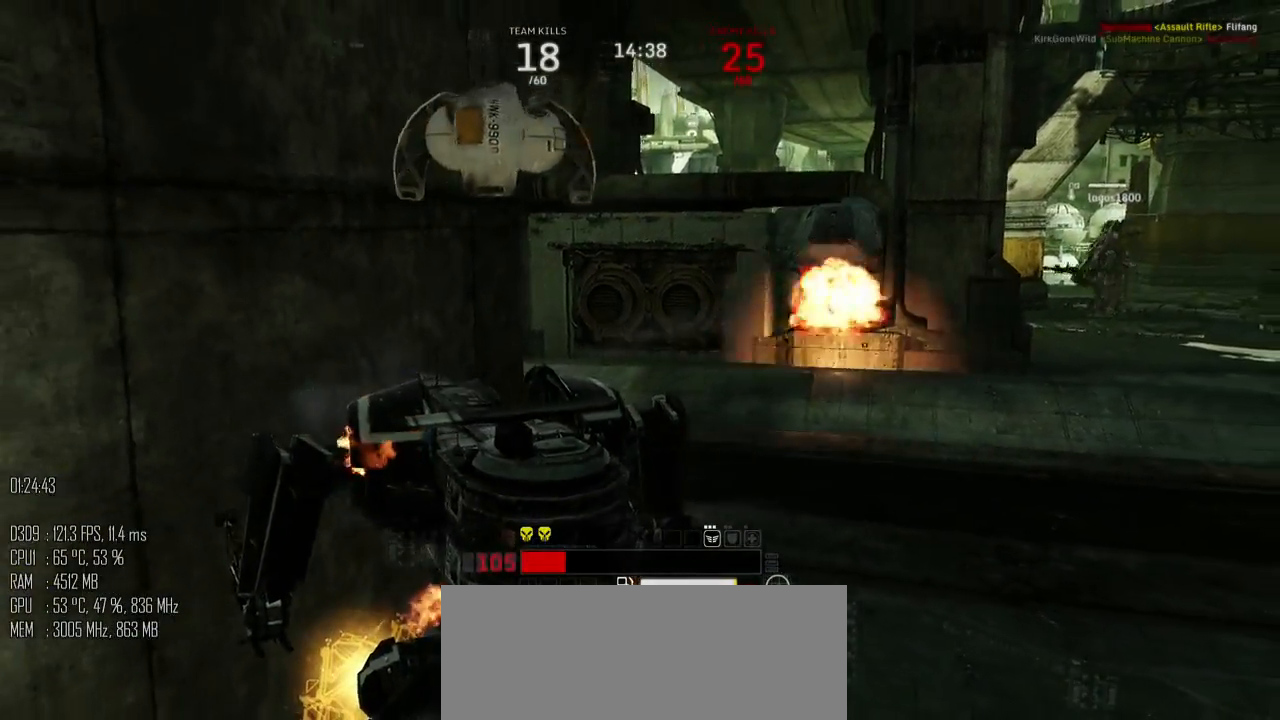
Gameplay with keyboard and mouse; each line is a JSON object with the keys and mouse buttons held at the frame after it. "events" lists presses ("down") and releases ("up") of ".", "/", "0", "1", "2", "3", "4", "5", "6", "7", "8", "9", "a", "alt", "b", "backslash", "backspace", "c", "caps_lock", "comma", "ctrl", "d", "e", "equals", "escape", "f", "g", "h", "i", "j", "k", "l", "lbracket", "m", "minus", "n", "o", "p", "q", "quote", "r", "rbracket", "return", "s", "semicolon", "shift_l", "shift_r", "space", "super", "t", "tab", "u", "v", "w", "x", "y", "z", "mouse_left", "mouse_right", "mouse_mb4" and "mouse_mb5" between this image and that frame as [ms after this image, input, new state], when the widget could be followed in between. "mouse_left", "mouse_right", "mouse_mb4", "mouse_mb5" = the "left", "right", "mb4", "mb5" buttons of the "mouse" list. No other keys are recorded. Not read: mouse_move.
{"keys": ["c"], "mouse": [], "events": []}
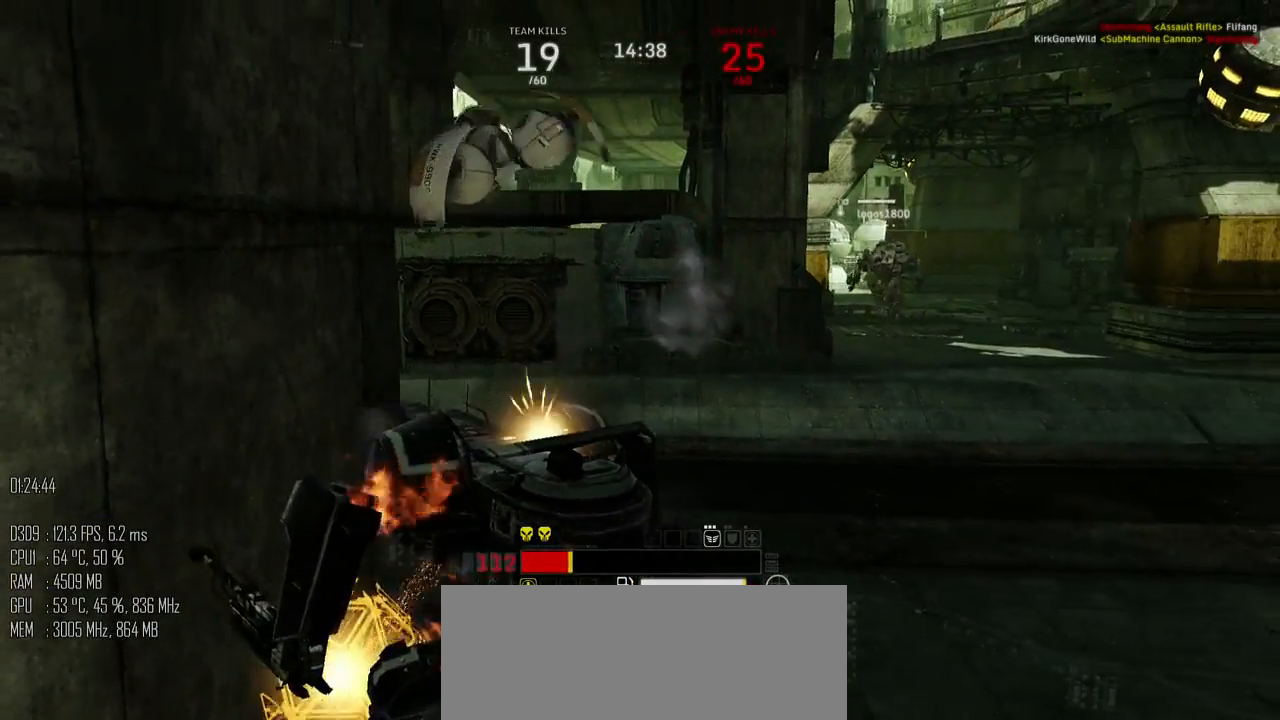
{"keys": ["c"], "mouse": [], "events": []}
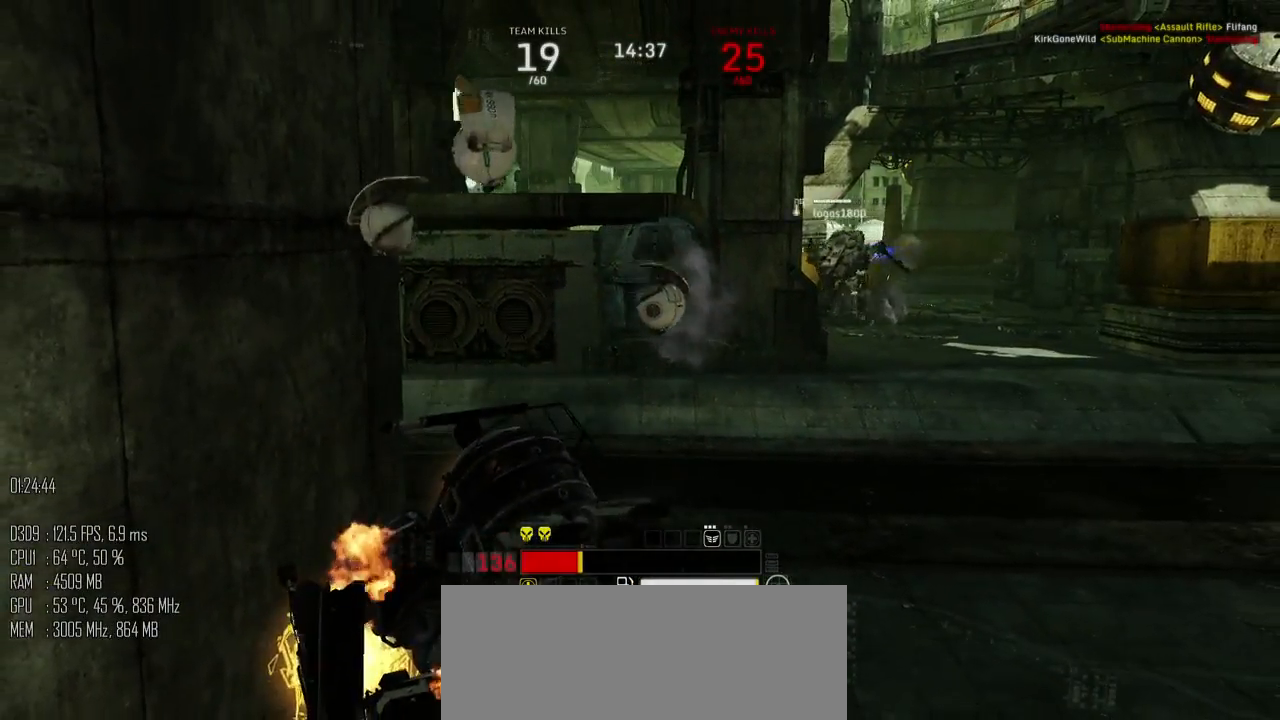
{"keys": ["c"], "mouse": [], "events": []}
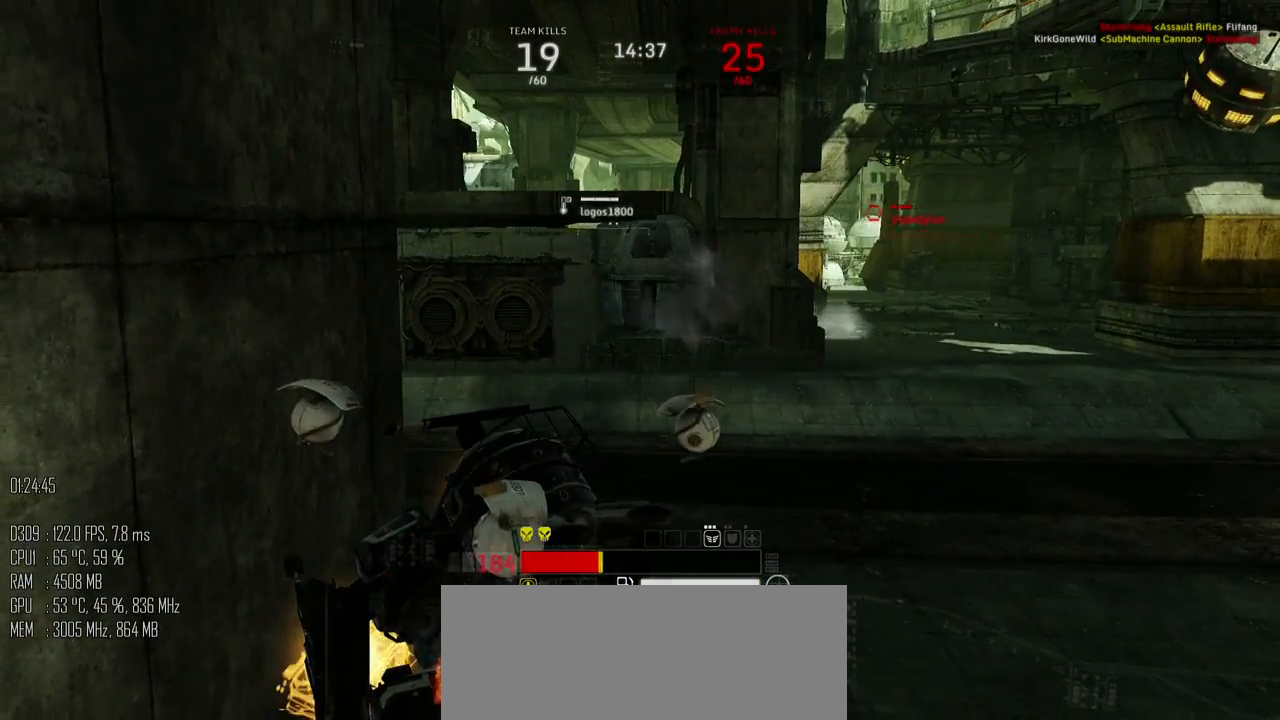
{"keys": ["c"], "mouse": [], "events": []}
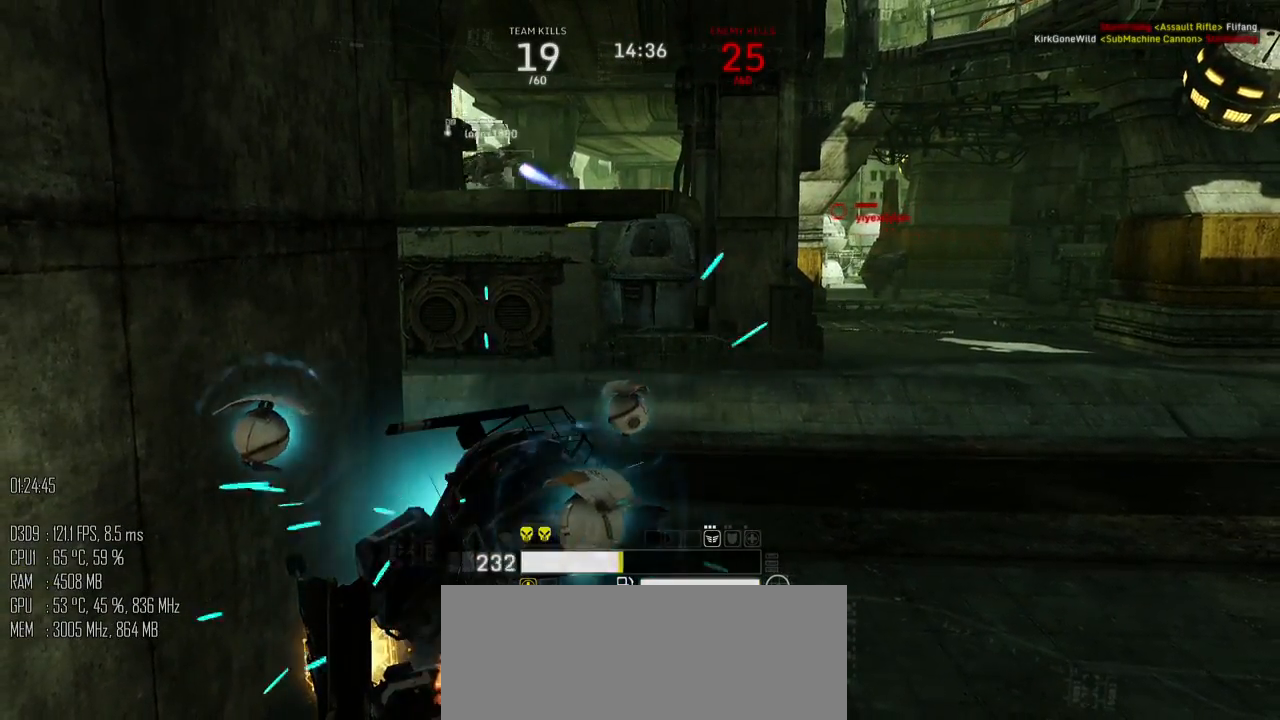
{"keys": ["d"], "mouse": [], "events": [[267, "c", "up"], [300, "d", "down"]]}
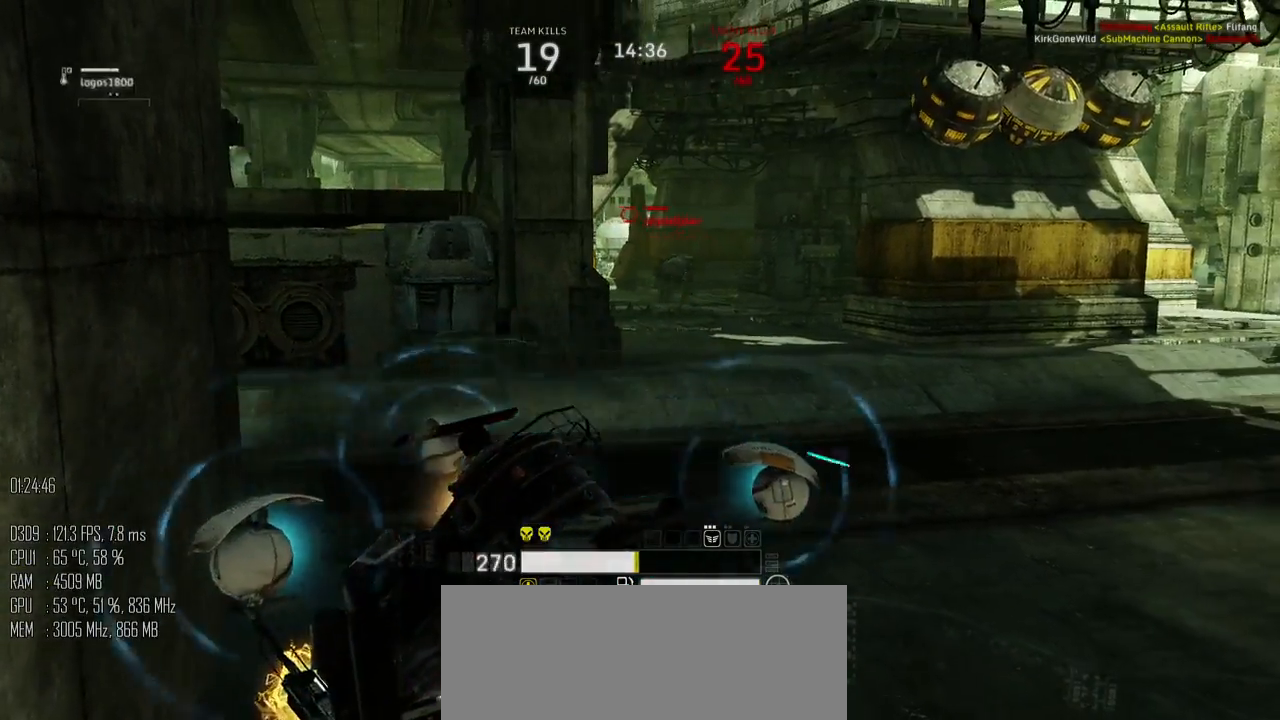
{"keys": ["d"], "mouse": [], "events": []}
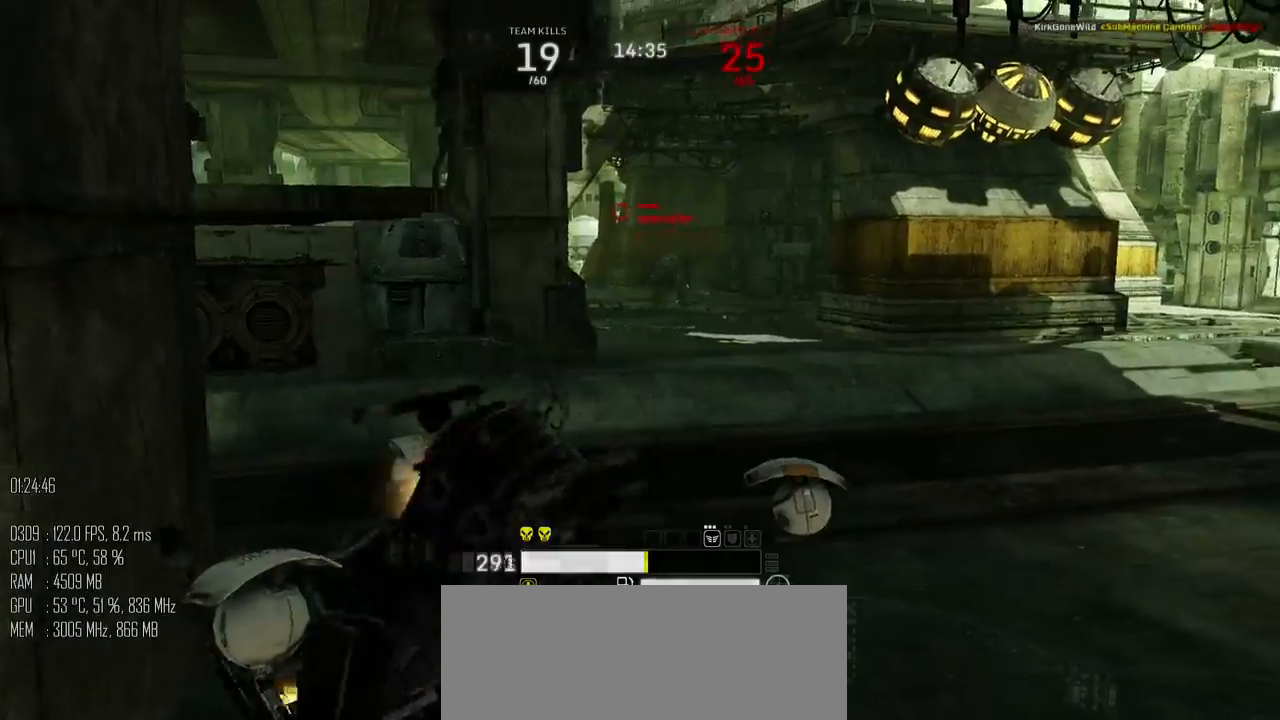
{"keys": ["d"], "mouse": [], "events": []}
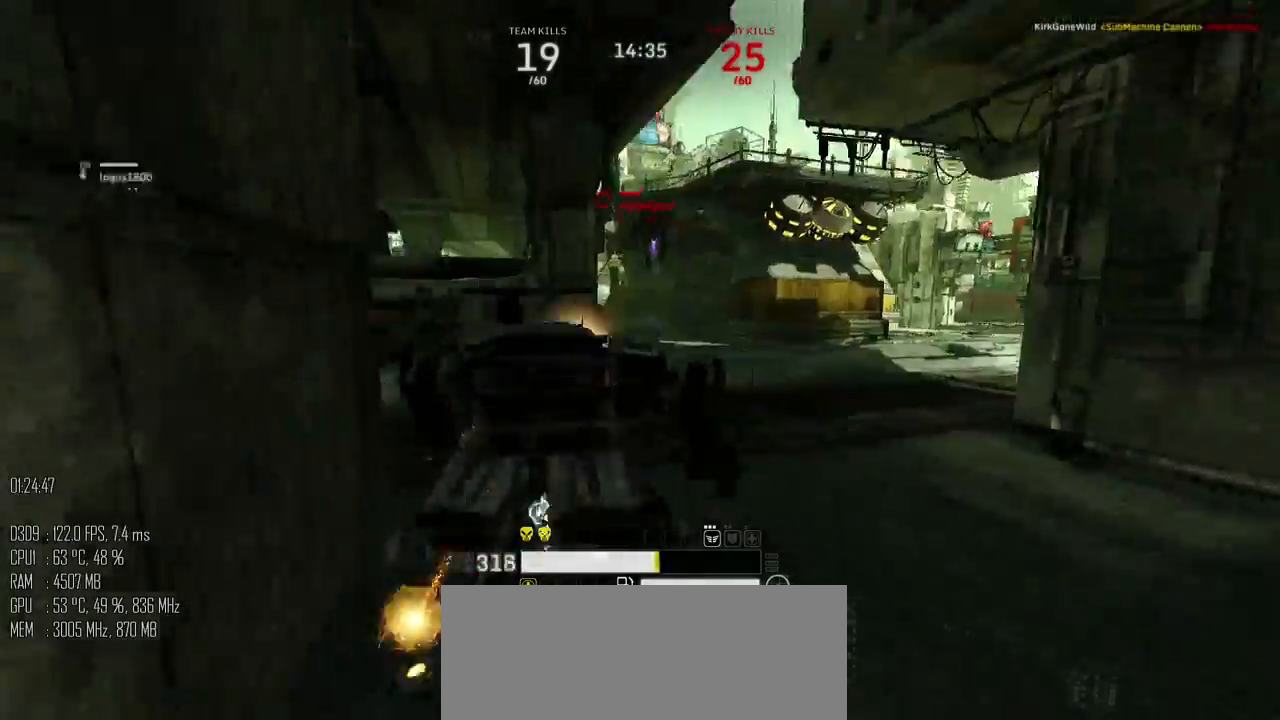
{"keys": ["d"], "mouse": ["left"], "events": [[133, "shift_l", "down"], [300, "shift_l", "up"], [450, "mouse_left", "down"]]}
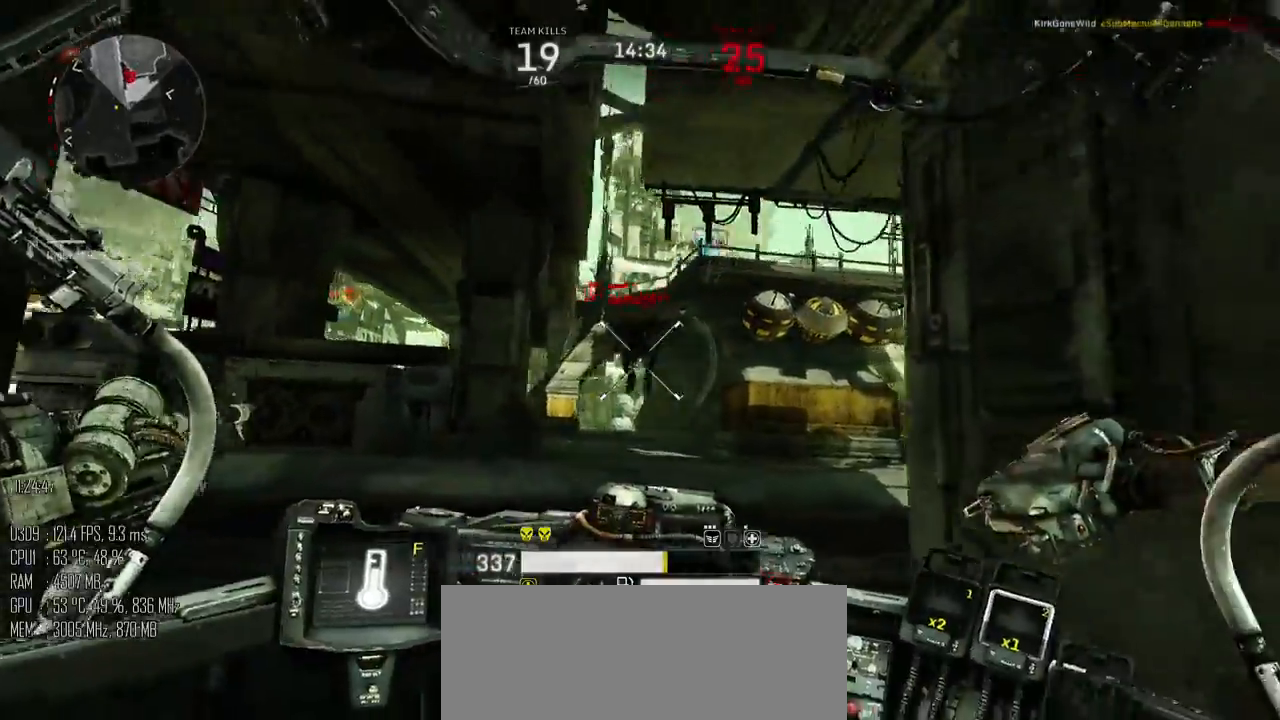
{"keys": ["a", "w"], "mouse": ["left"], "events": [[17, "w", "down"], [367, "mouse_right", "down"], [433, "mouse_right", "up"], [467, "a", "down"], [500, "d", "up"]]}
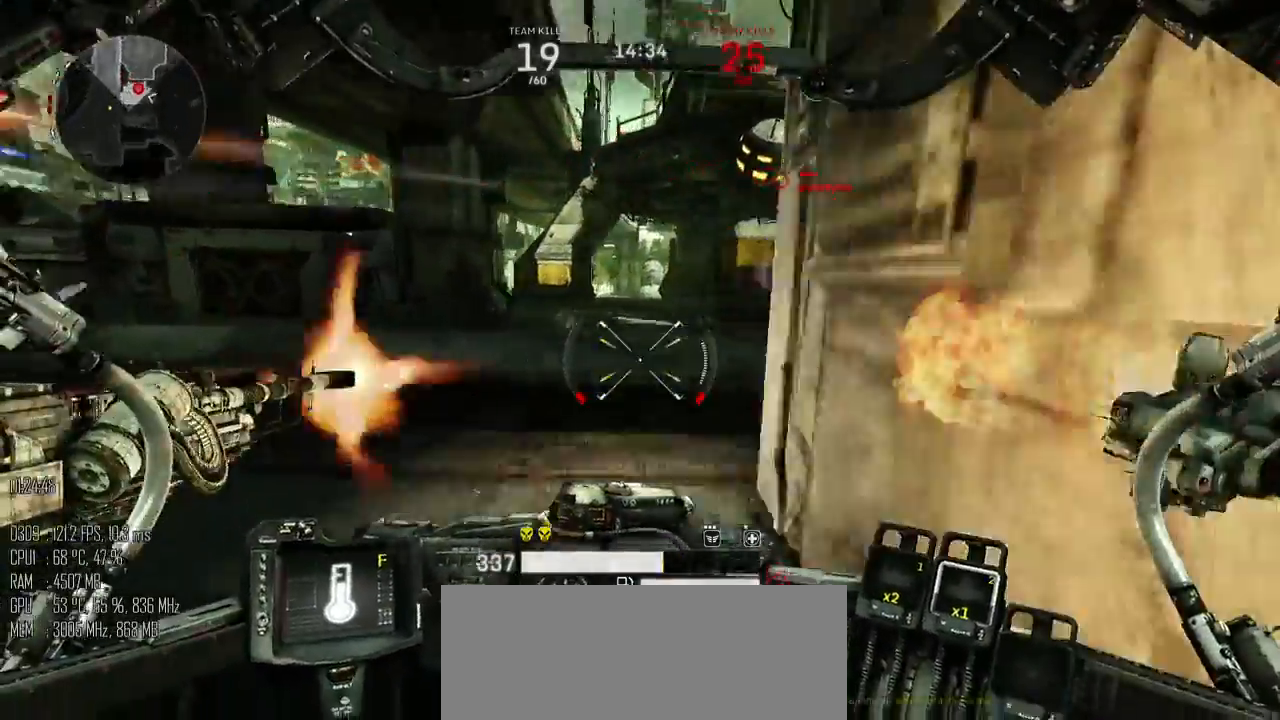
{"keys": ["a", "s"], "mouse": ["left"], "events": [[100, "mouse_right", "down"], [183, "mouse_right", "up"], [183, "w", "up"], [283, "s", "down"]]}
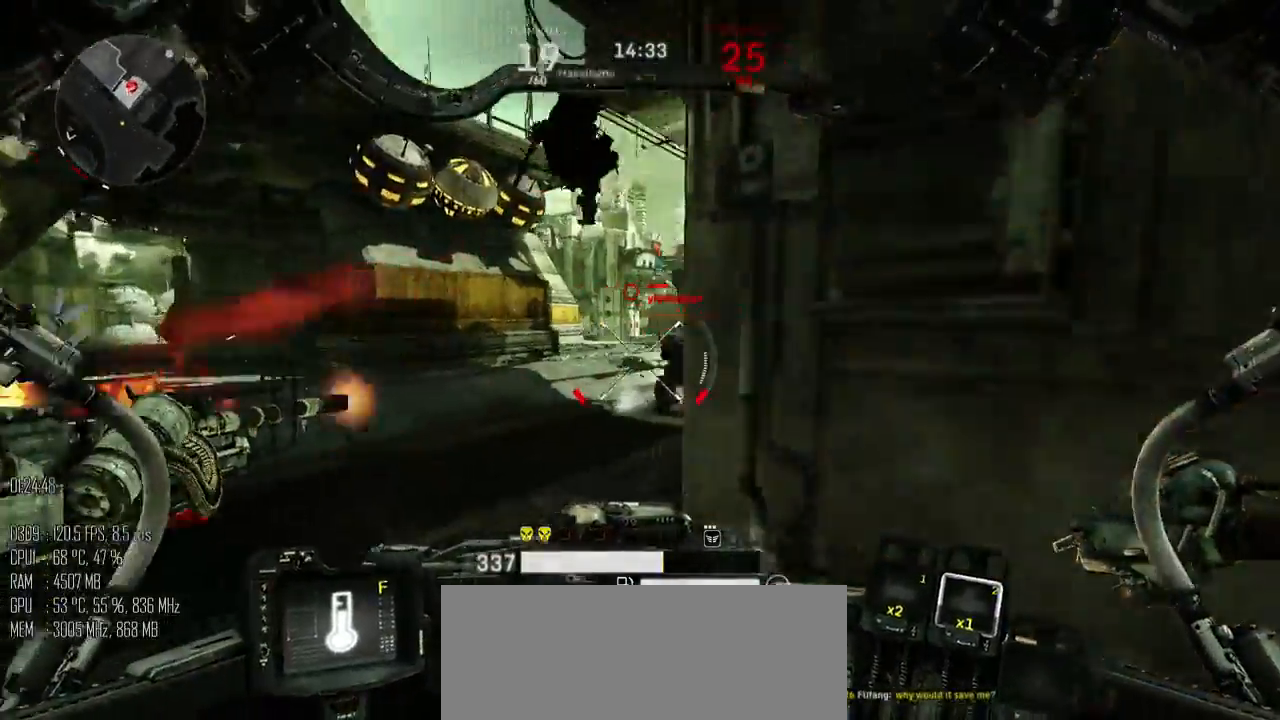
{"keys": ["d"], "mouse": ["left"], "events": [[317, "a", "up"], [383, "d", "down"], [450, "s", "up"]]}
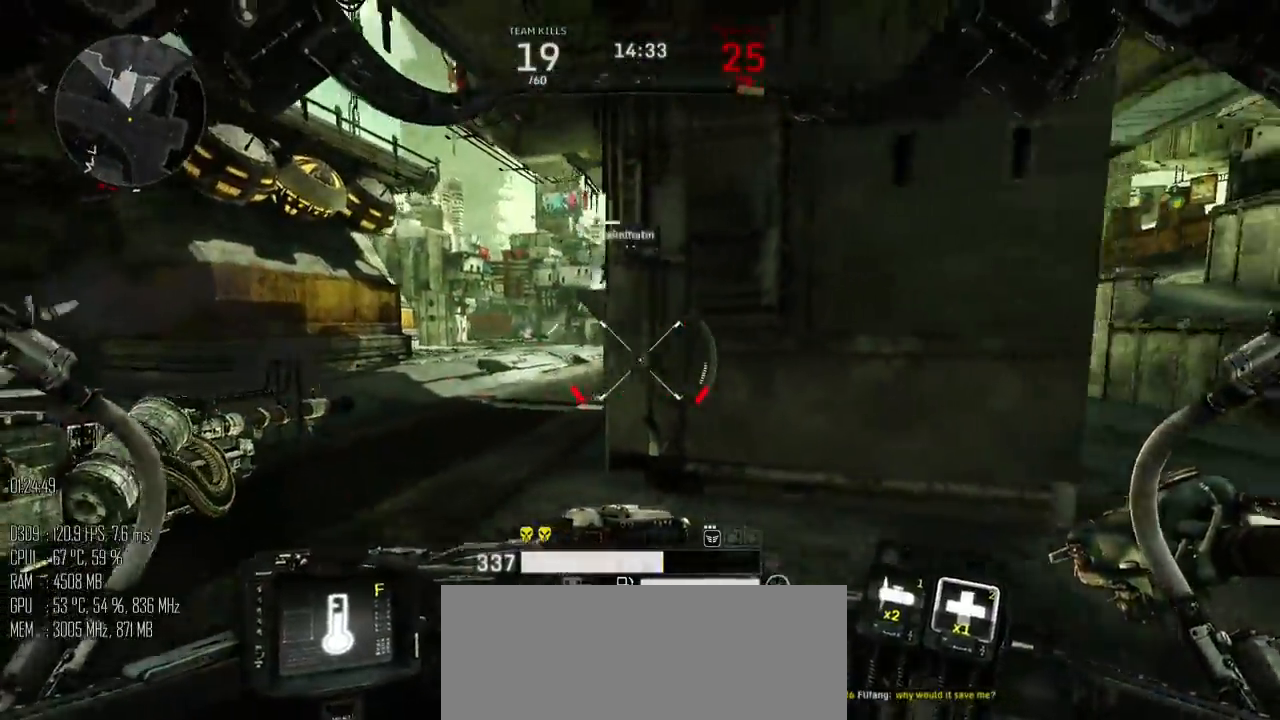
{"keys": ["d", "shift_l", "w"], "mouse": [], "events": [[17, "shift_l", "down"], [83, "shift_l", "up"], [200, "mouse_left", "up"], [433, "w", "down"], [500, "shift_l", "down"]]}
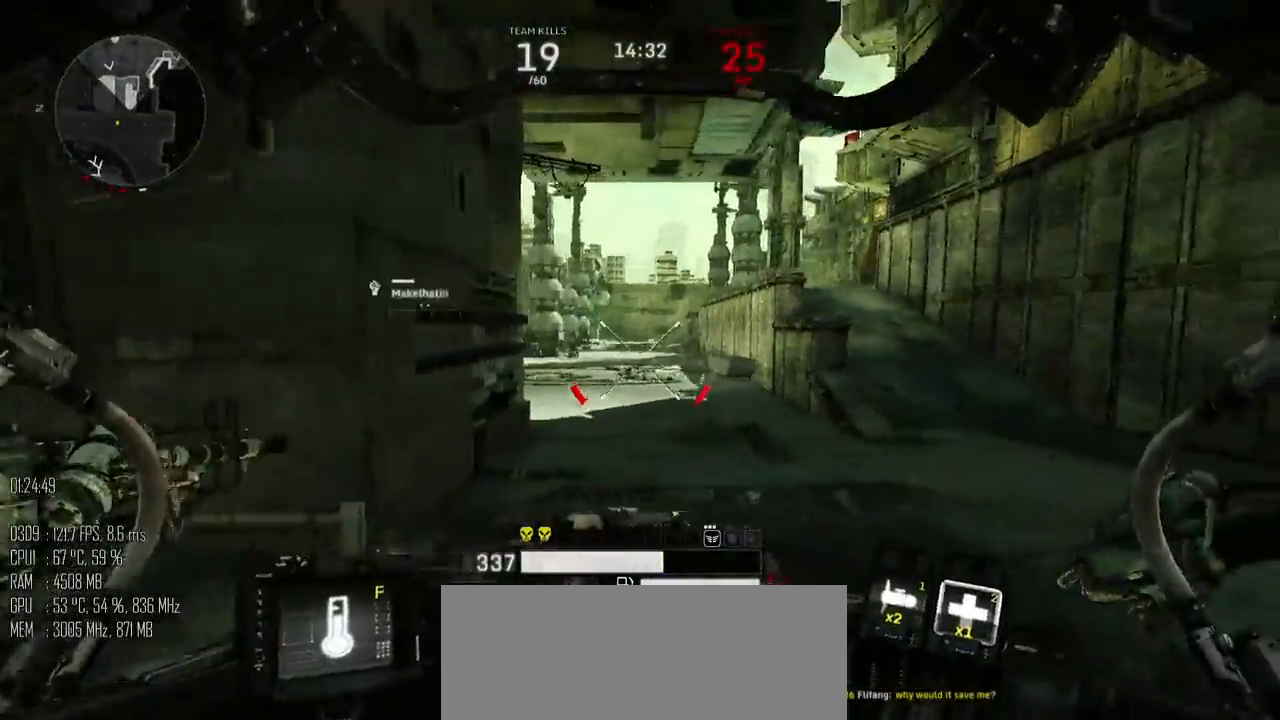
{"keys": ["d", "w"], "mouse": ["left"], "events": [[33, "space", "down"], [117, "shift_l", "up"], [433, "space", "up"], [500, "mouse_left", "down"]]}
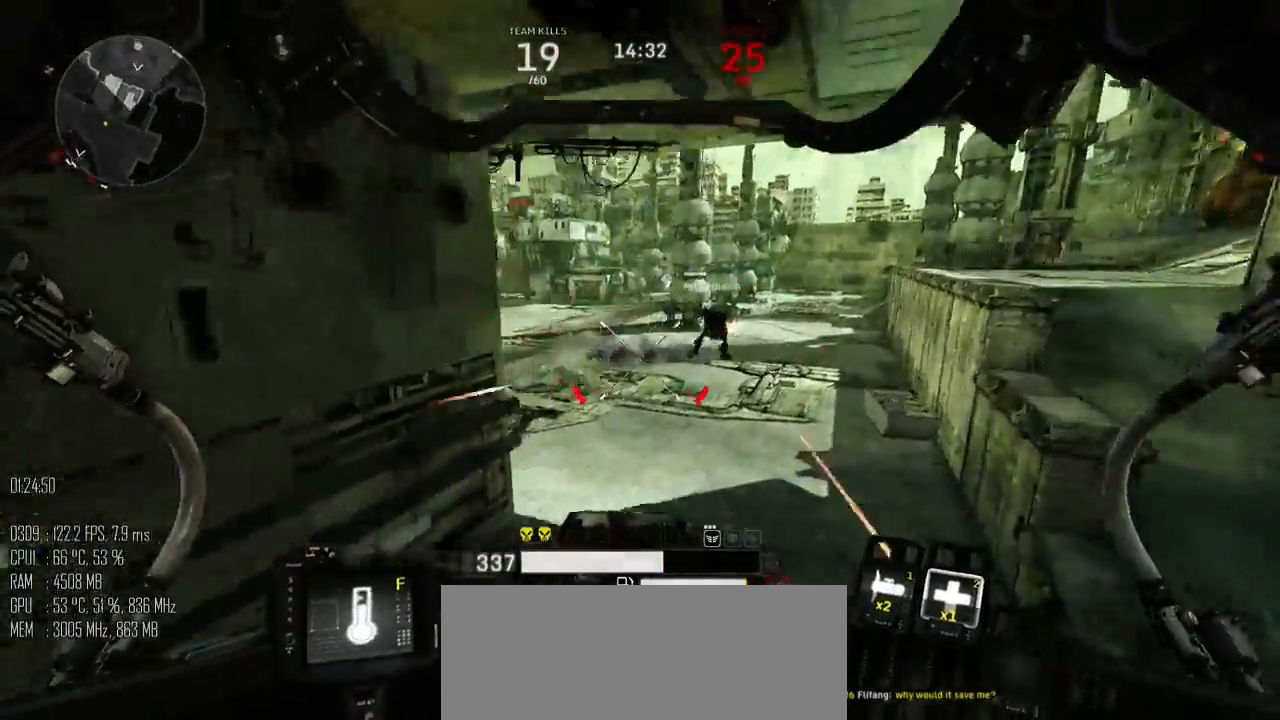
{"keys": ["w"], "mouse": ["left"], "events": [[317, "d", "up"], [350, "a", "down"], [383, "a", "up"]]}
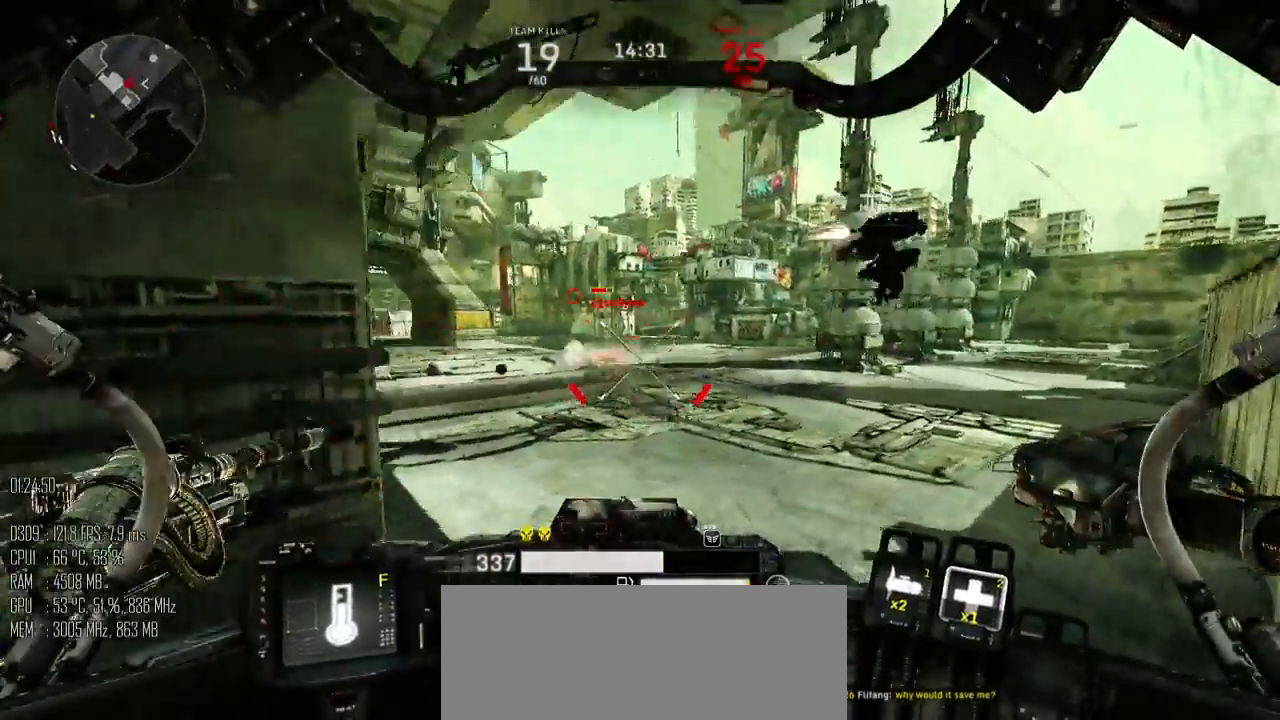
{"keys": ["d", "w"], "mouse": ["left"], "events": [[367, "d", "down"], [433, "mouse_right", "down"], [500, "mouse_right", "up"]]}
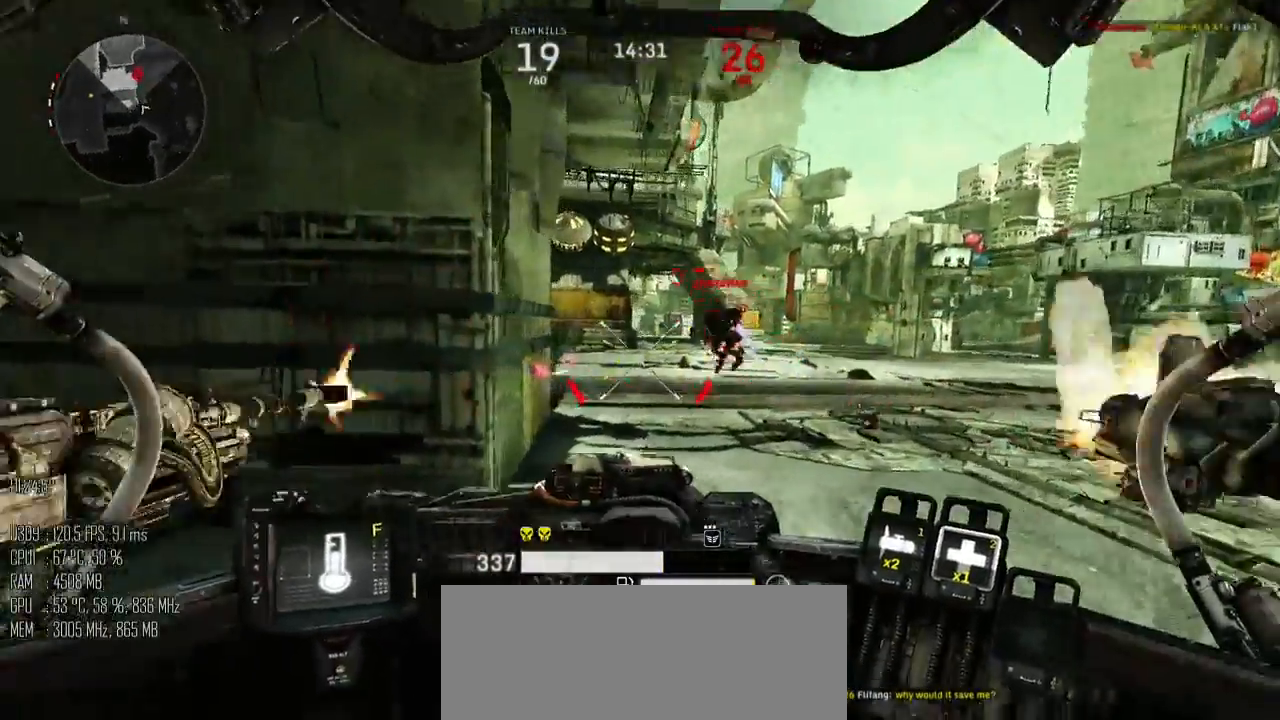
{"keys": ["d", "w"], "mouse": ["left"], "events": [[317, "mouse_right", "down"], [350, "mouse_right", "up"]]}
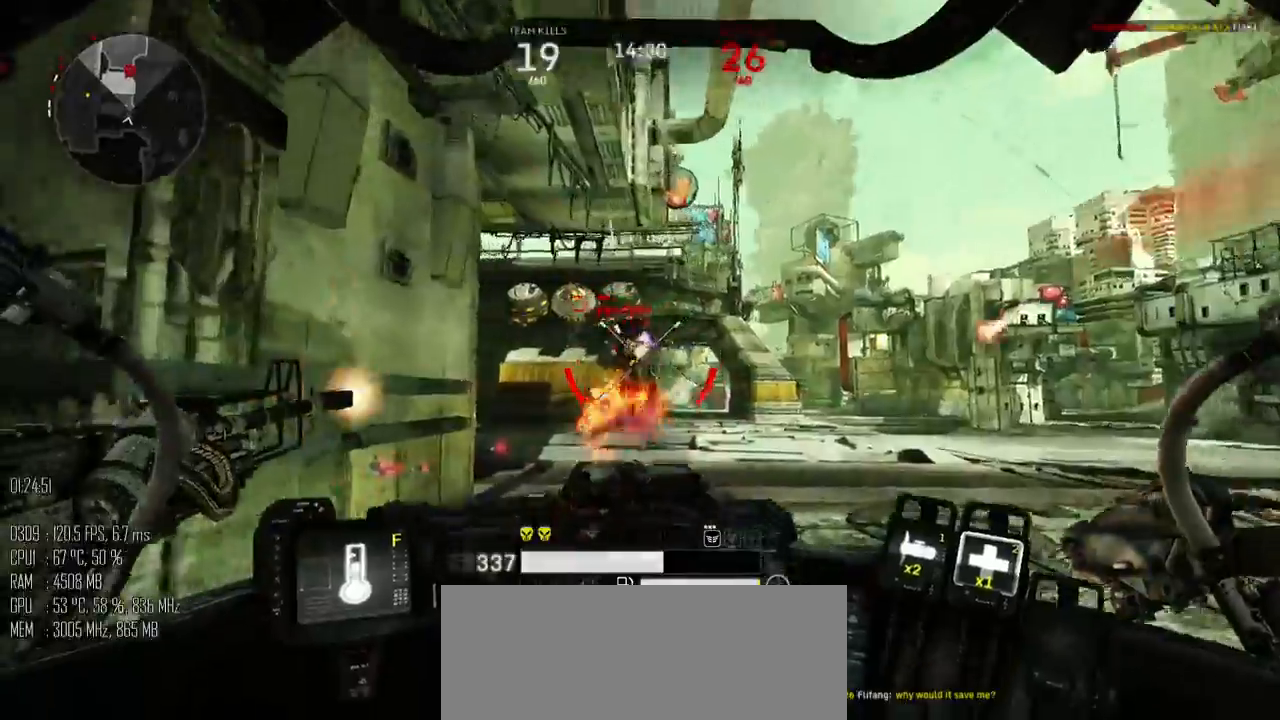
{"keys": ["d", "w"], "mouse": ["left"], "events": []}
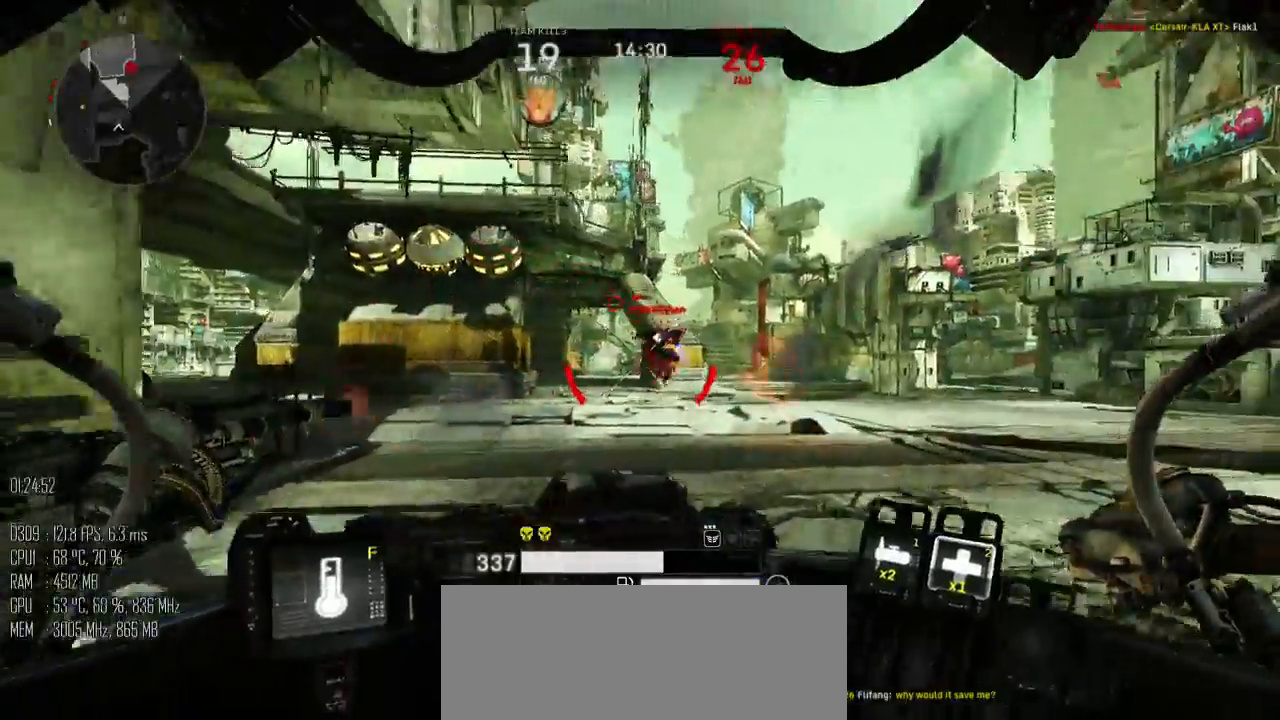
{"keys": ["d", "w"], "mouse": ["left"], "events": [[100, "d", "up"], [483, "d", "down"]]}
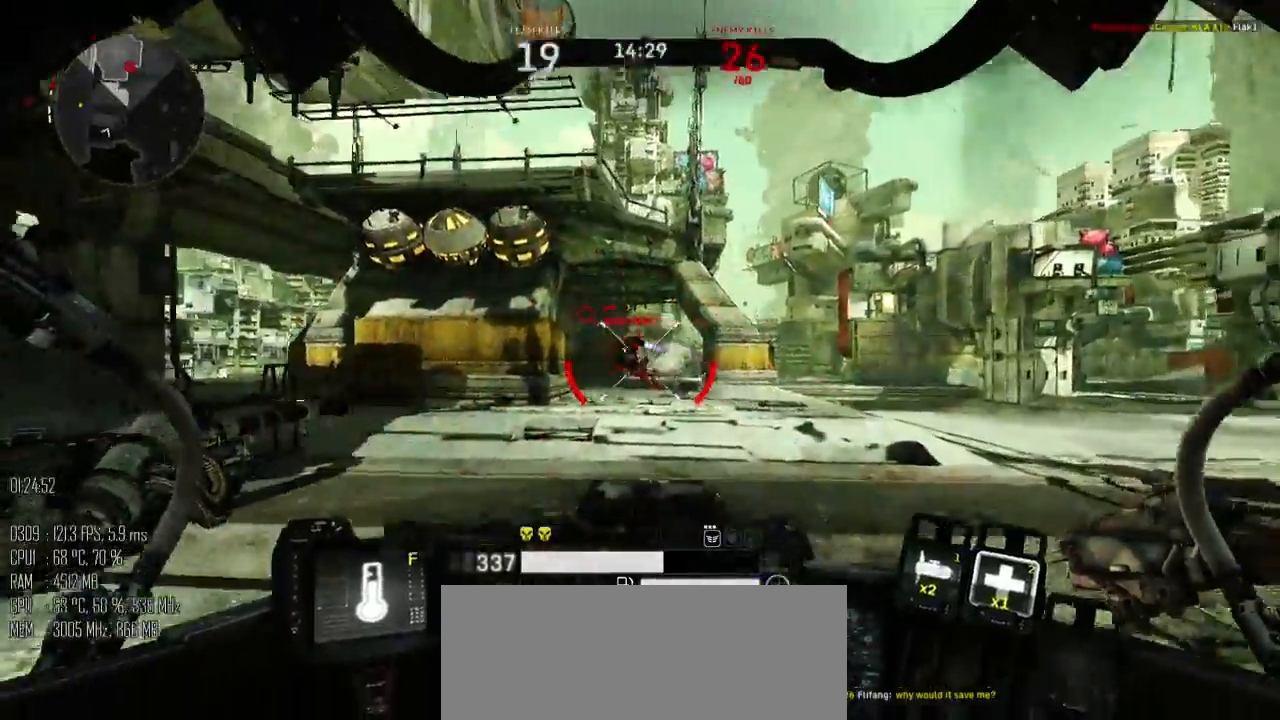
{"keys": ["w"], "mouse": [], "events": [[467, "mouse_left", "up"], [500, "d", "up"]]}
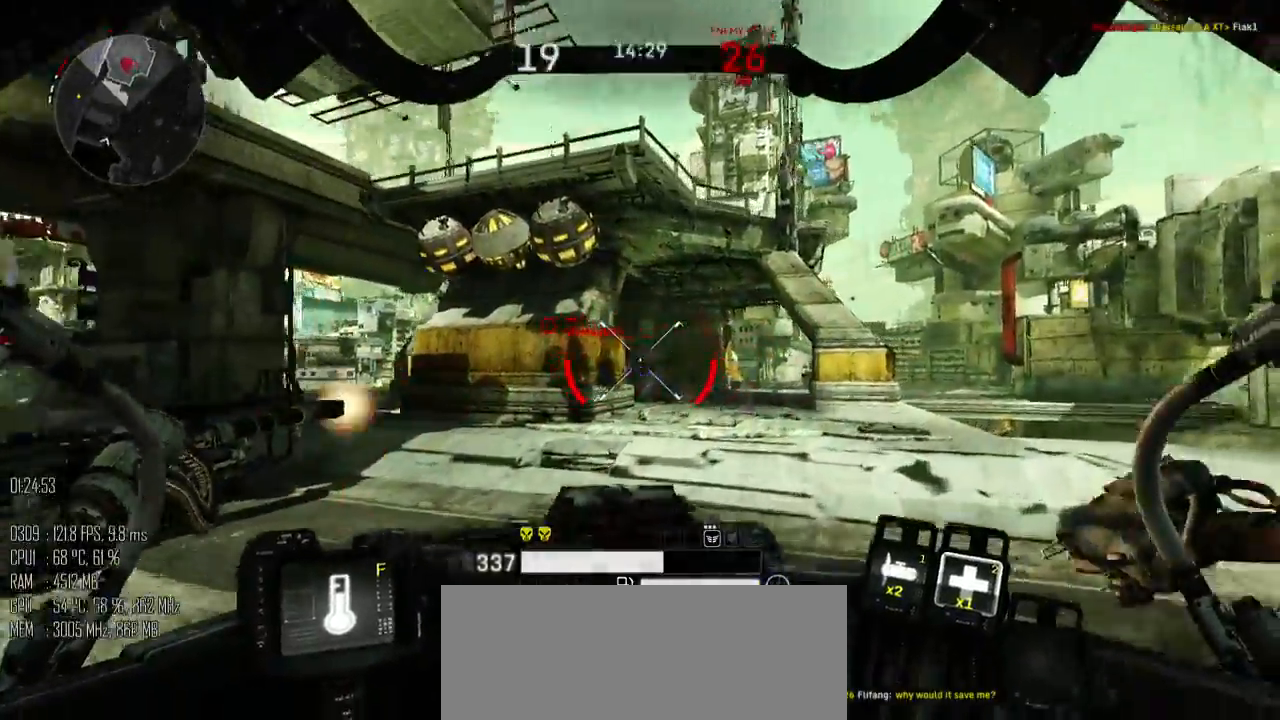
{"keys": ["a", "space", "w"], "mouse": [], "events": [[33, "shift_l", "down"], [183, "a", "down"], [217, "space", "down"], [317, "shift_l", "up"]]}
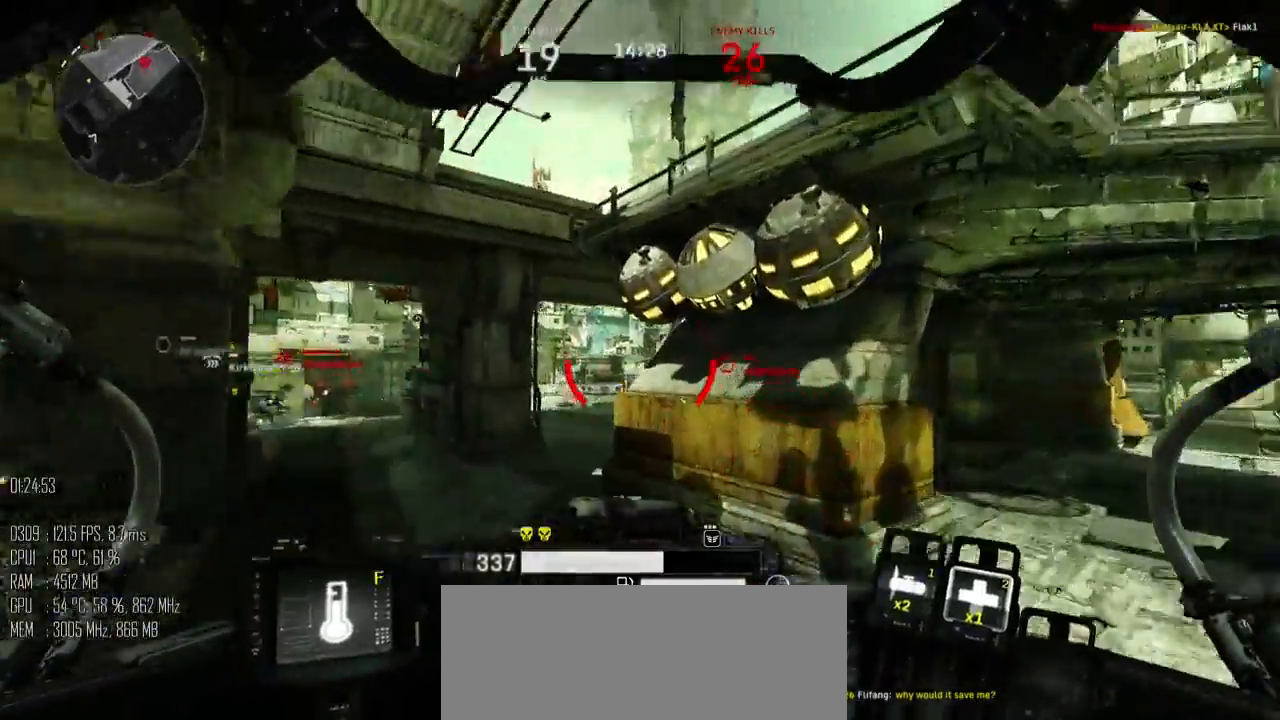
{"keys": ["a", "space", "w"], "mouse": ["left"], "events": [[450, "mouse_left", "down"]]}
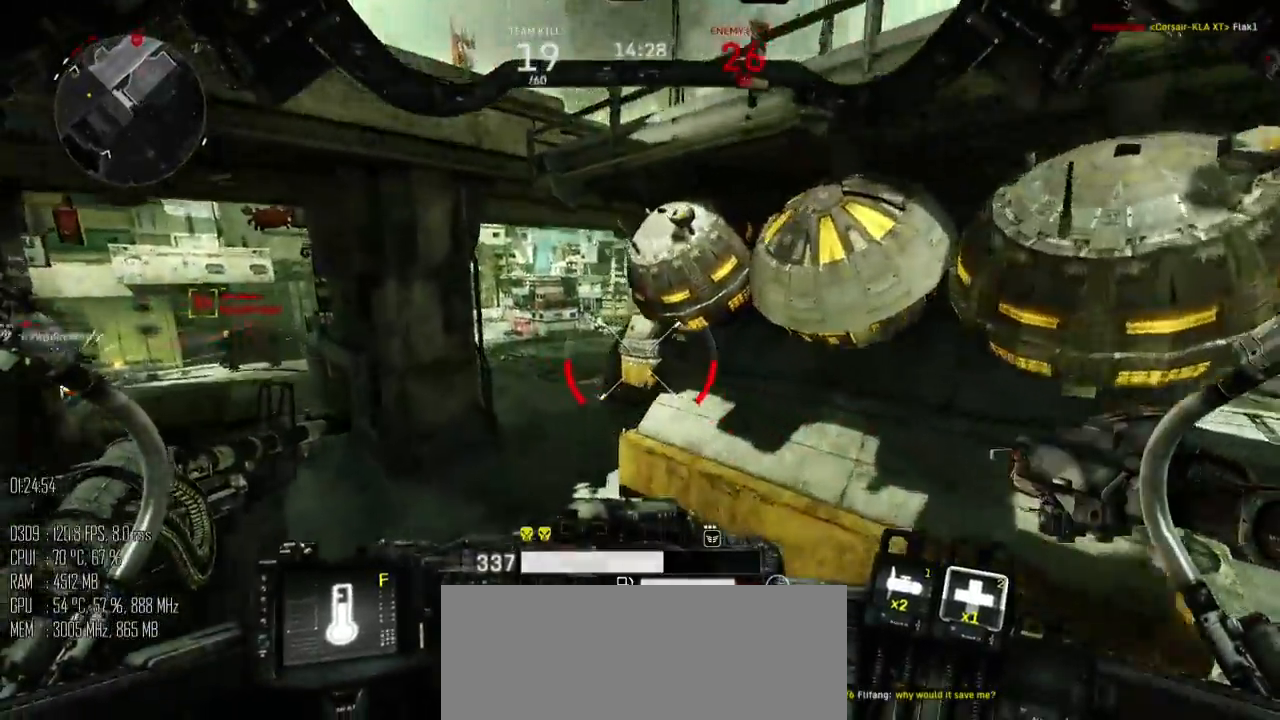
{"keys": ["a", "w"], "mouse": ["left"], "events": [[117, "space", "up"]]}
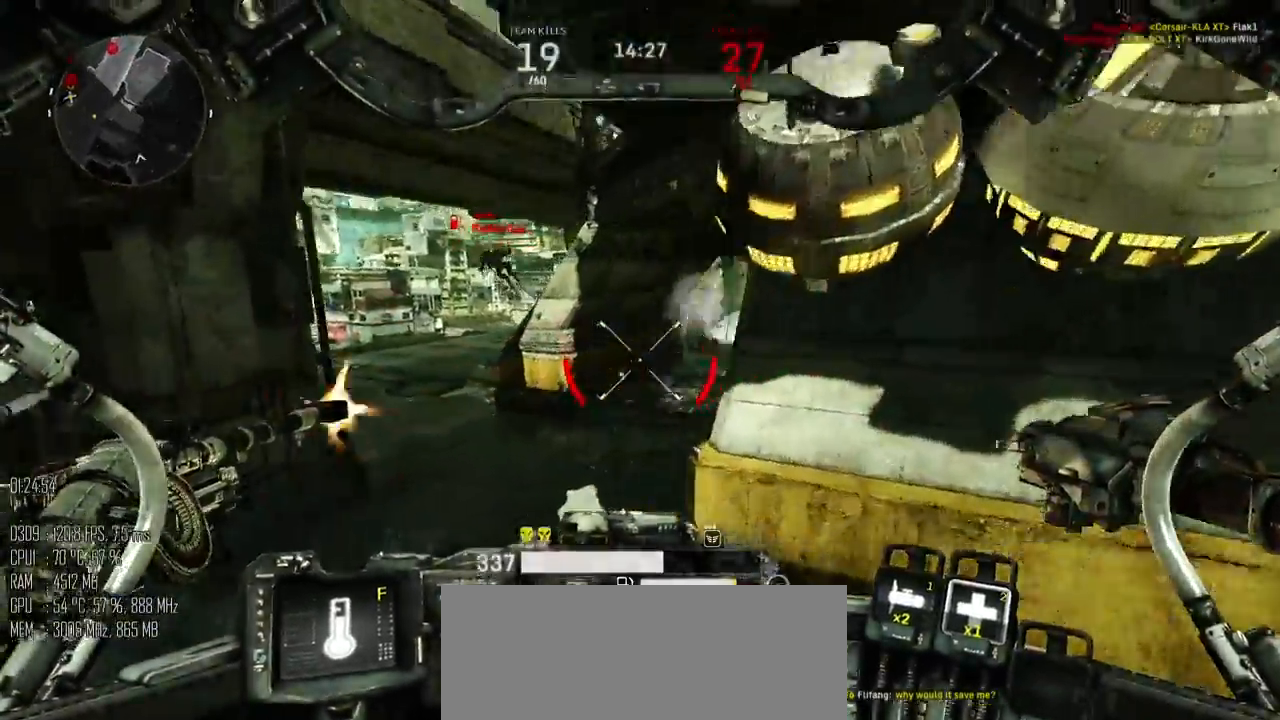
{"keys": ["w"], "mouse": ["left"], "events": [[33, "a", "up"], [250, "d", "down"], [383, "d", "up"]]}
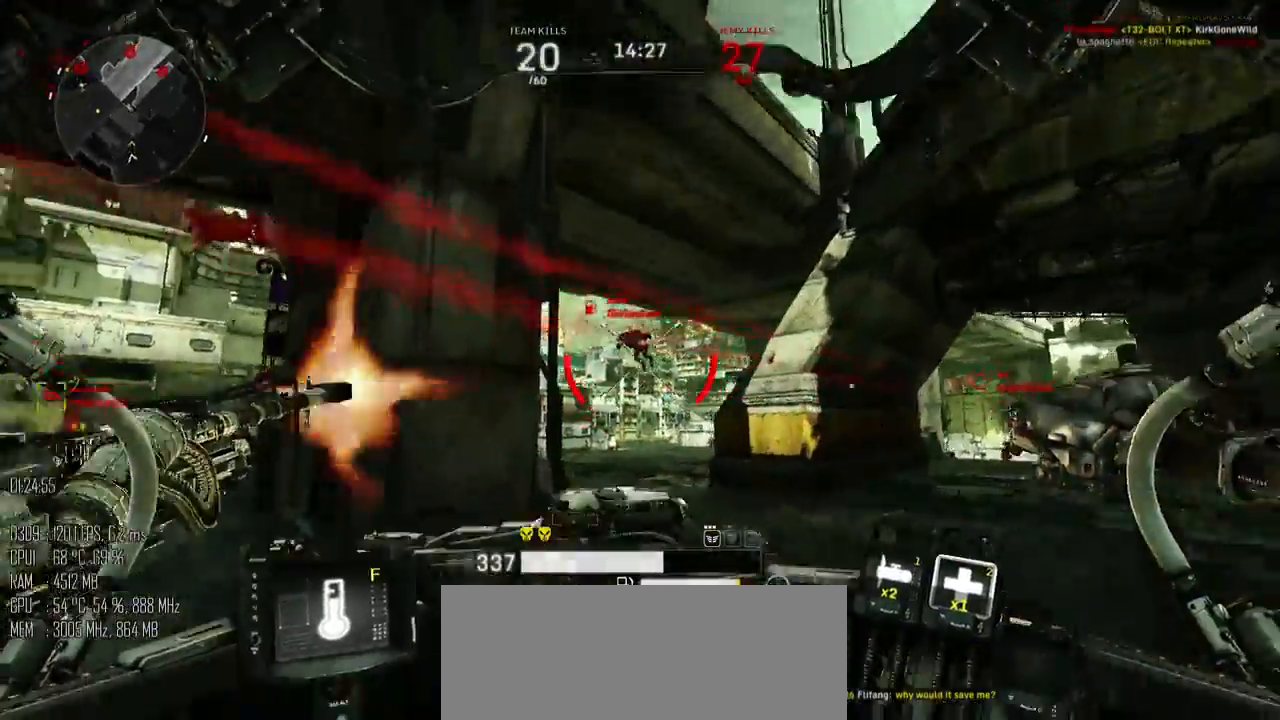
{"keys": ["a", "w"], "mouse": ["left"], "events": [[50, "d", "down"], [233, "d", "up"], [267, "a", "down"]]}
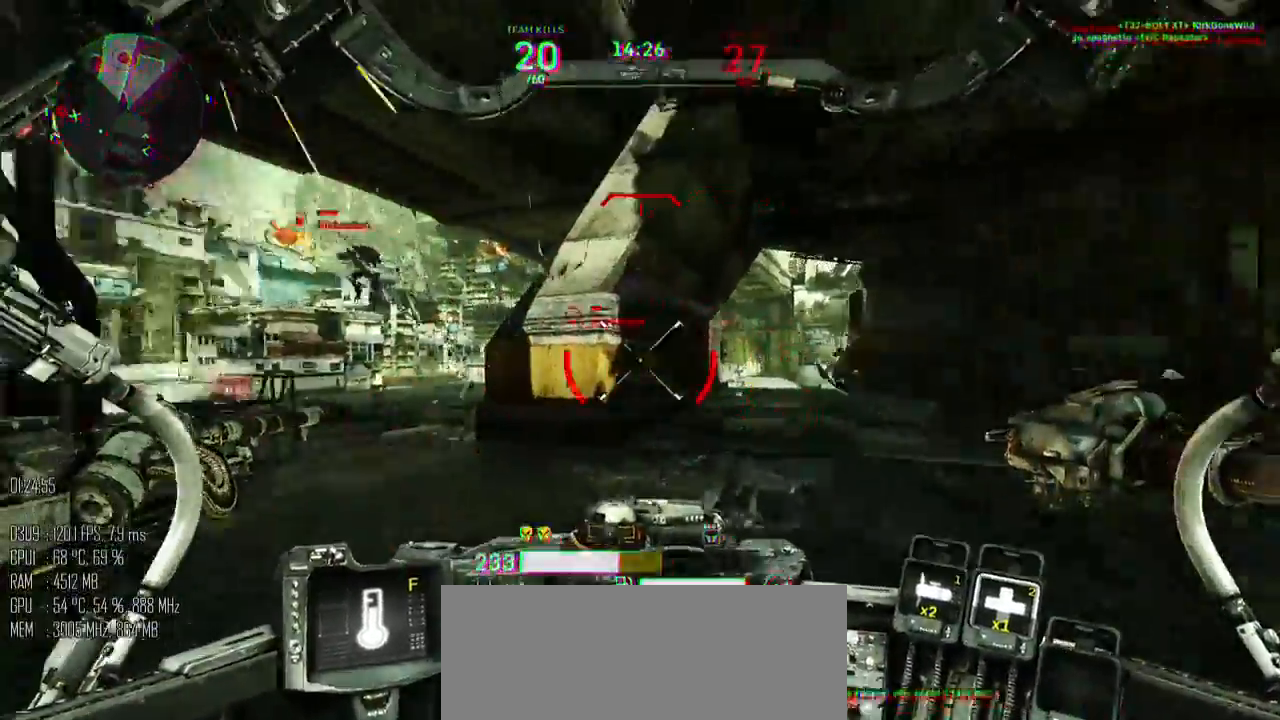
{"keys": ["a", "w"], "mouse": ["left"], "events": []}
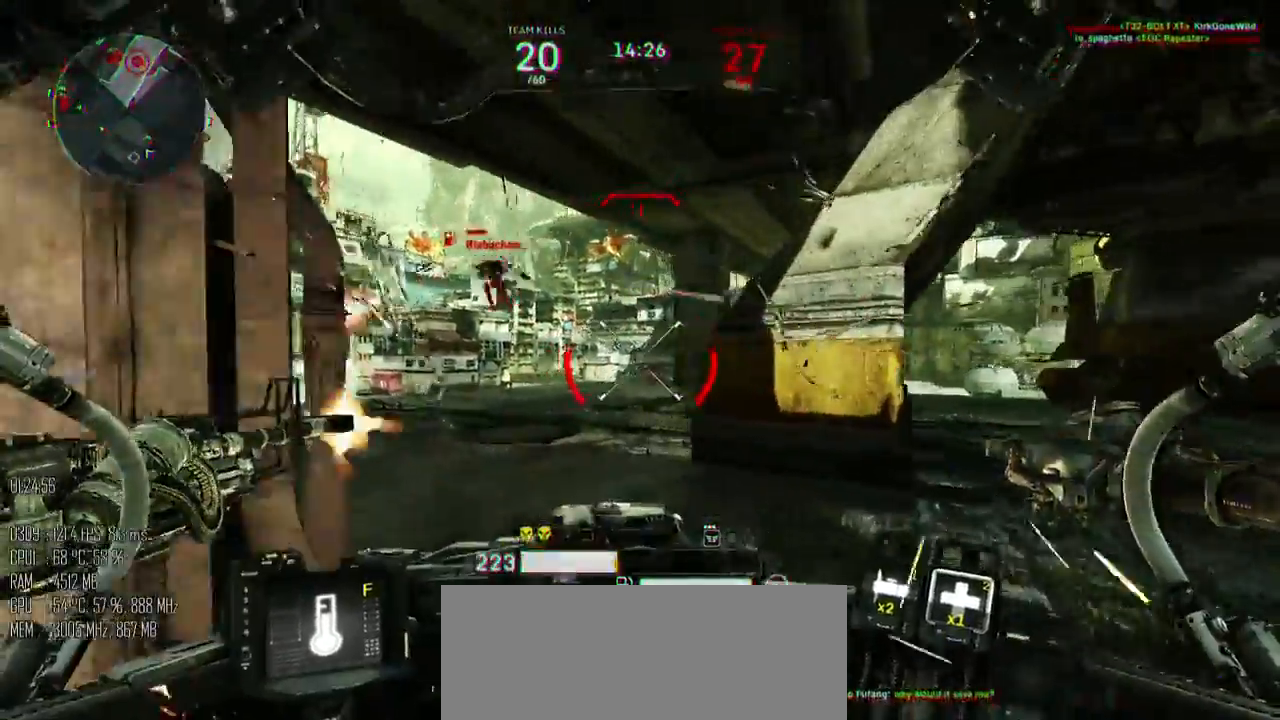
{"keys": ["d"], "mouse": ["left"], "events": [[33, "a", "up"], [33, "d", "down"], [33, "mouse_right", "down"], [33, "w", "up"], [67, "mouse_right", "up"], [100, "s", "down"], [250, "s", "up"], [317, "shift_l", "down"], [433, "shift_l", "up"]]}
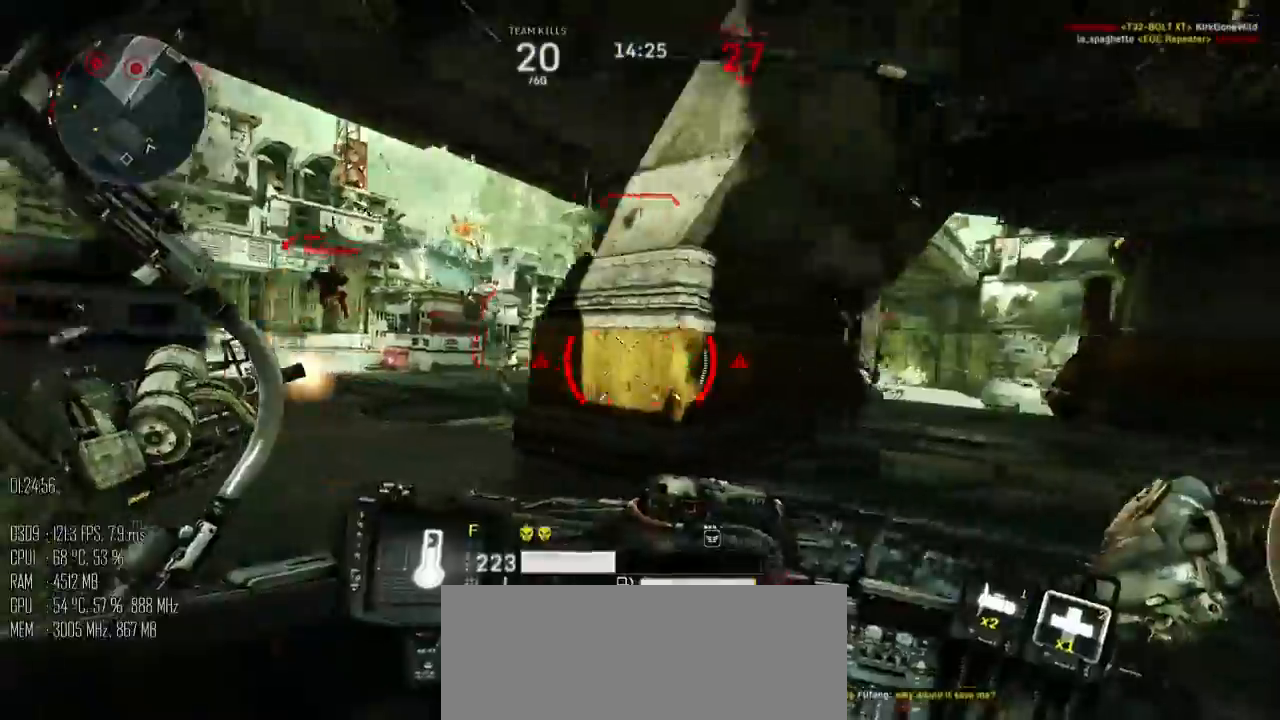
{"keys": ["d", "shift_l", "w"], "mouse": [], "events": [[67, "mouse_left", "up"], [100, "mouse_right", "down"], [200, "mouse_right", "up"], [417, "w", "down"], [450, "shift_l", "down"]]}
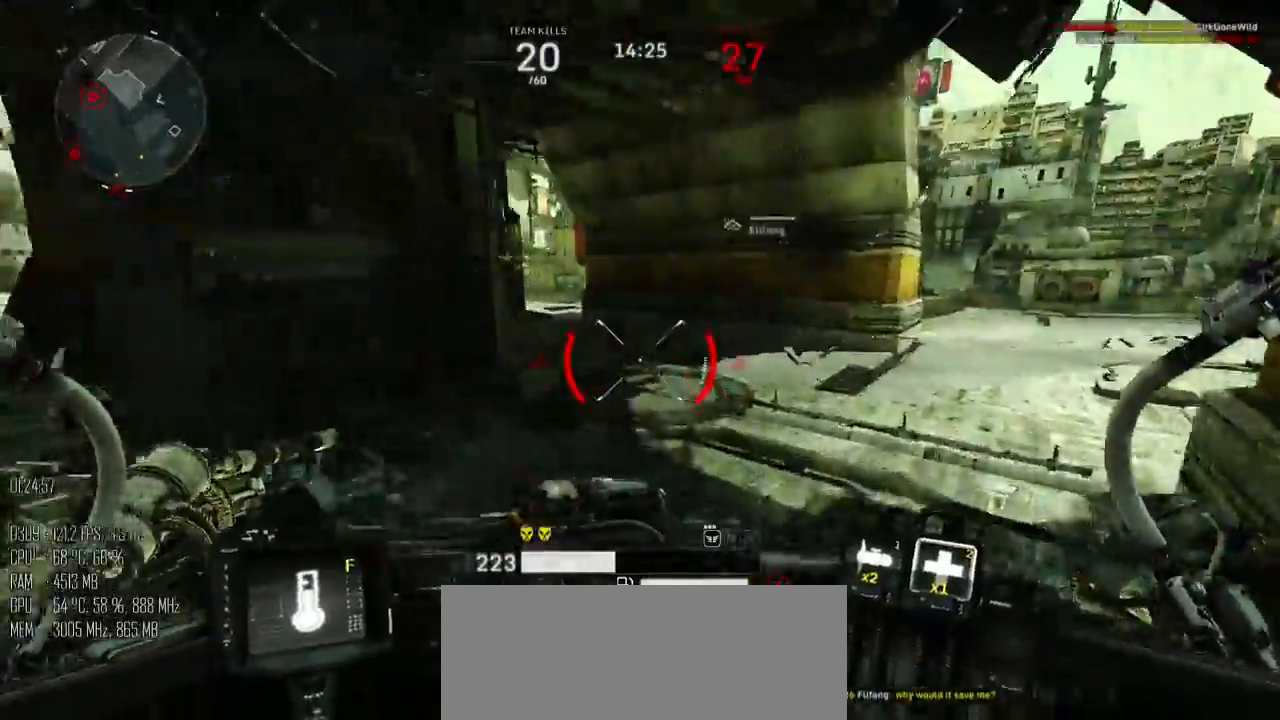
{"keys": ["d", "shift_l", "w"], "mouse": [], "events": []}
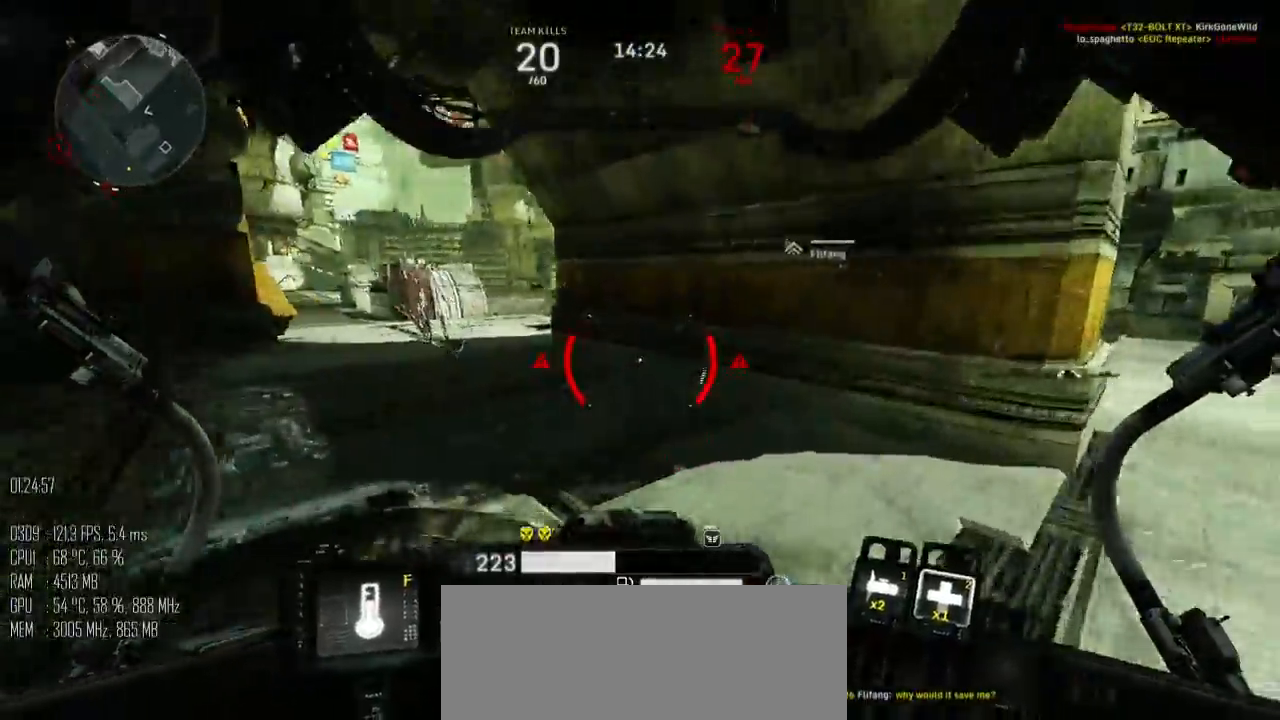
{"keys": ["d"], "mouse": [], "events": [[117, "shift_l", "up"], [150, "w", "up"], [217, "shift_l", "down"], [283, "shift_l", "up"]]}